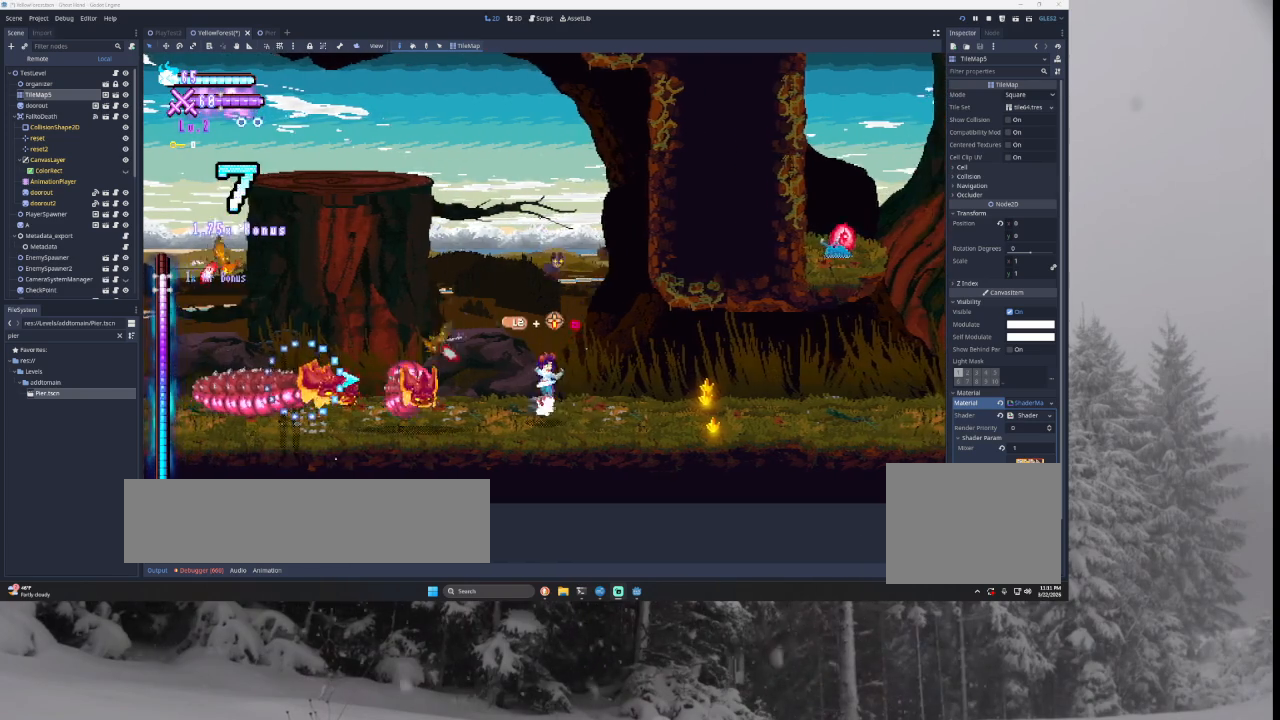
Gameplay with a controller (PlayStation layout); each line is a JSON object with the inputs held at the frame after it. "events" lists button and stick changes between this image and that frame as [ms after this image, input, new state], when the widget could be followed in between.
{"buttons": ["TRIANGLE"], "left_stick": "right", "right_stick": "center", "events": [[233, "TRIANGLE", "up"], [300, "TRIANGLE", "down"]]}
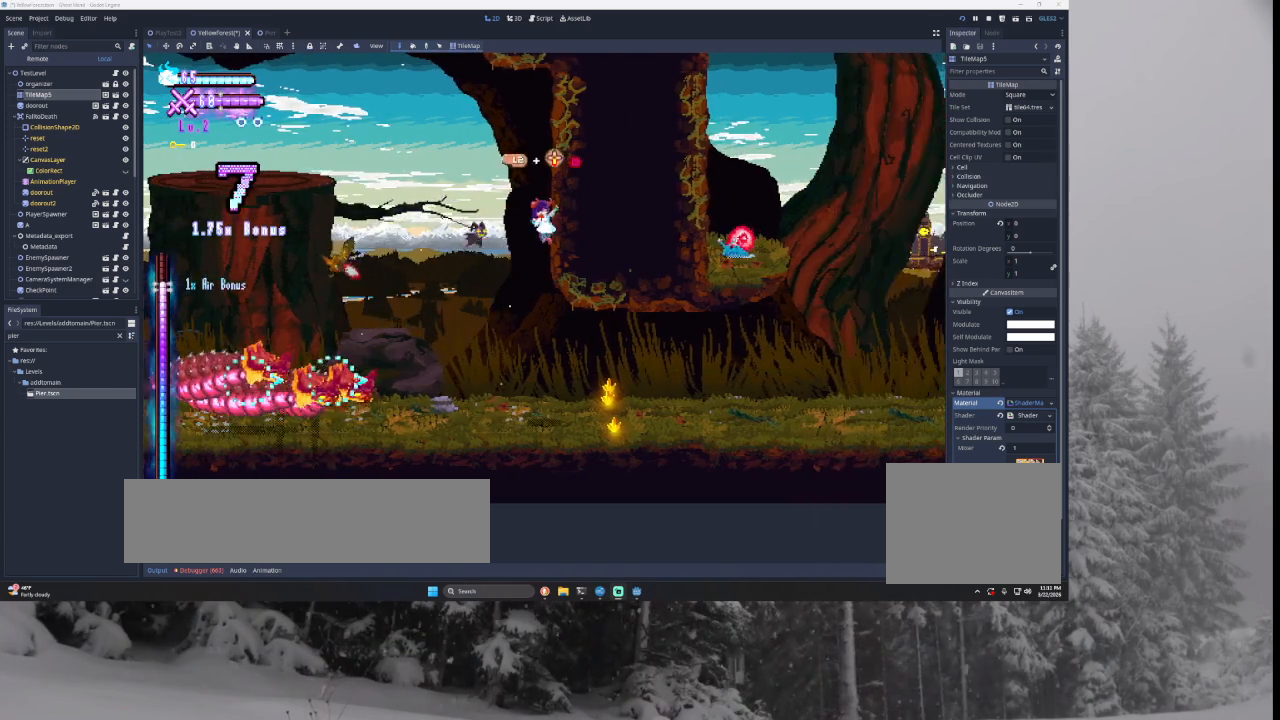
{"buttons": ["TRIANGLE"], "left_stick": "left", "right_stick": "center", "events": [[67, "TRIANGLE", "up"], [67, "left_stick", "center"], [100, "TRIANGLE", "down"], [133, "left_stick", "left"]]}
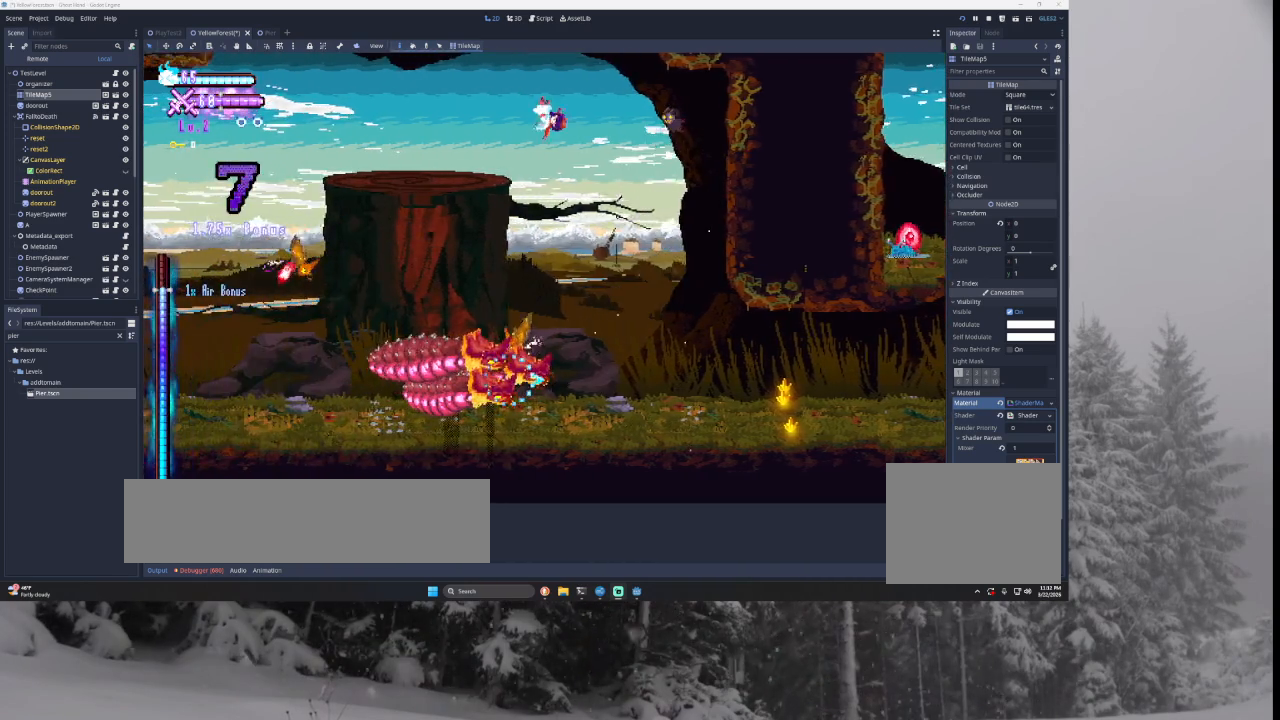
{"buttons": ["L2", "L3"], "left_stick": "left", "right_stick": "center", "events": [[133, "TRIANGLE", "up"], [200, "L2", "down"], [267, "L3", "down"], [267, "right_stick", "down"], [400, "right_stick", "center"]]}
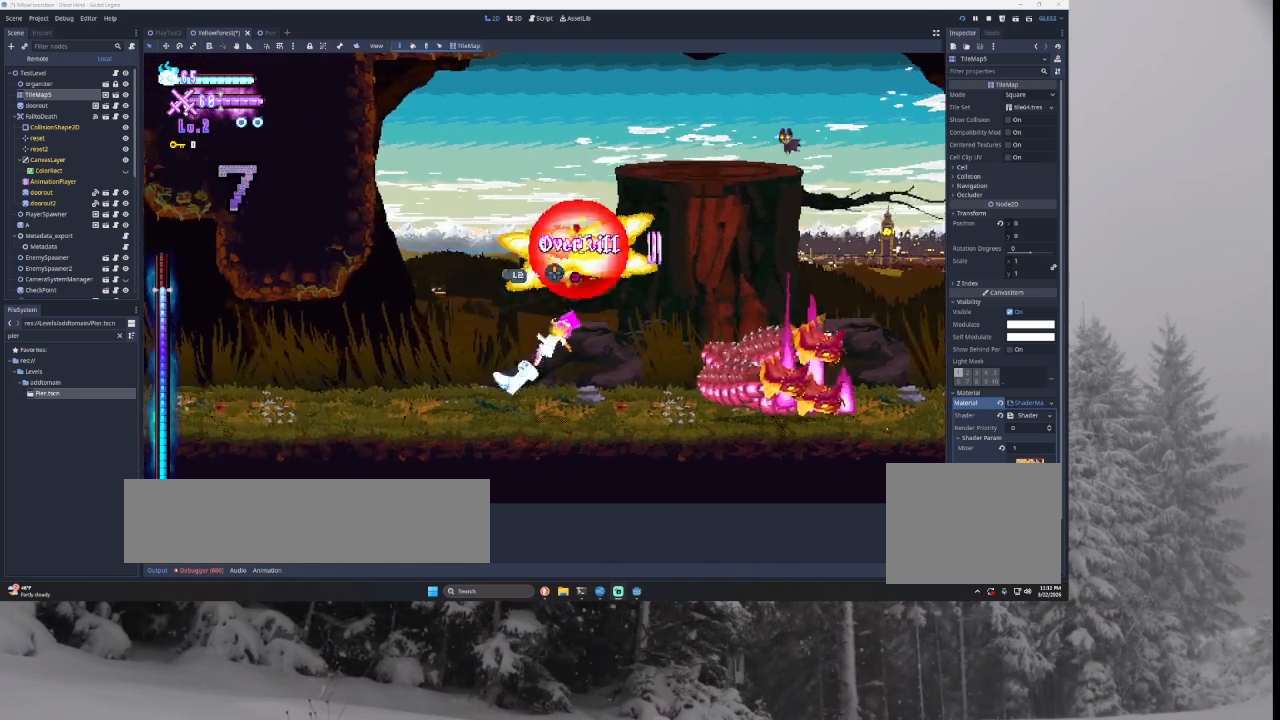
{"buttons": ["TRIANGLE"], "left_stick": "center", "right_stick": "center", "events": [[33, "L3", "up"], [100, "L2", "up"], [133, "left_stick", "center"], [500, "TRIANGLE", "down"]]}
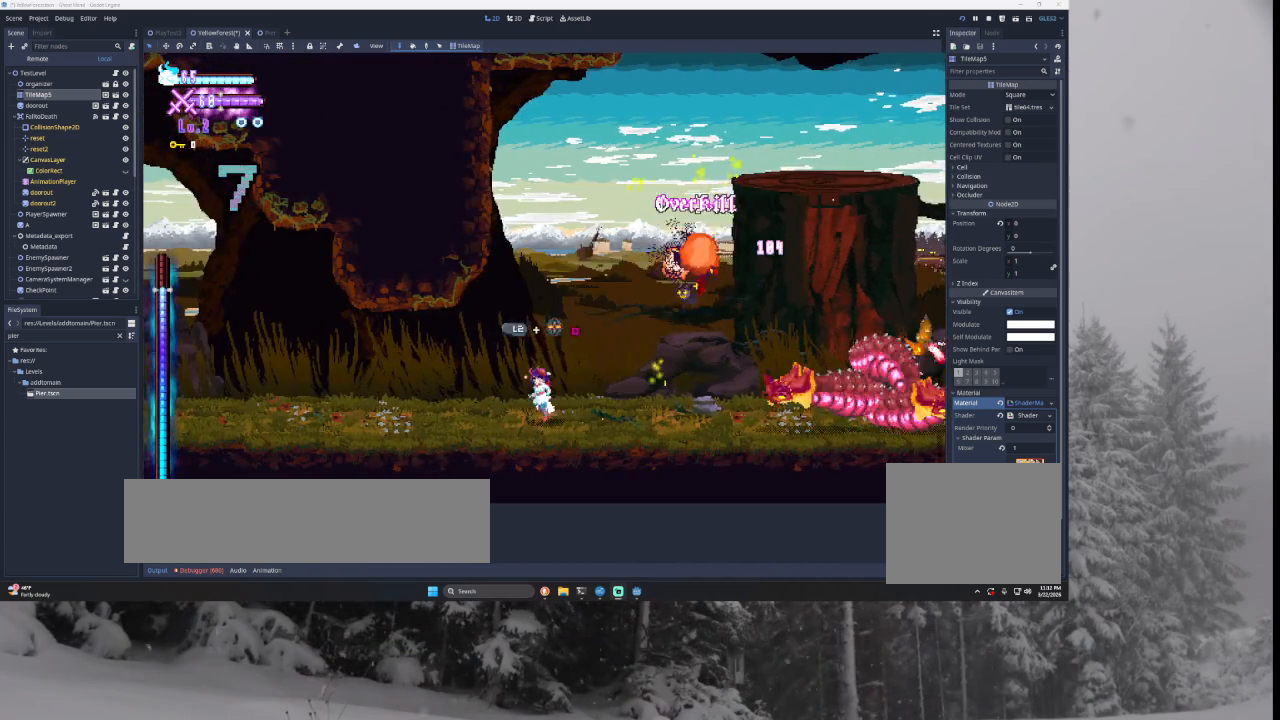
{"buttons": ["TRIANGLE"], "left_stick": "left", "right_stick": "center", "events": [[67, "left_stick", "right"], [200, "TRIANGLE", "up"], [233, "left_stick", "left"], [267, "TRIANGLE", "down"]]}
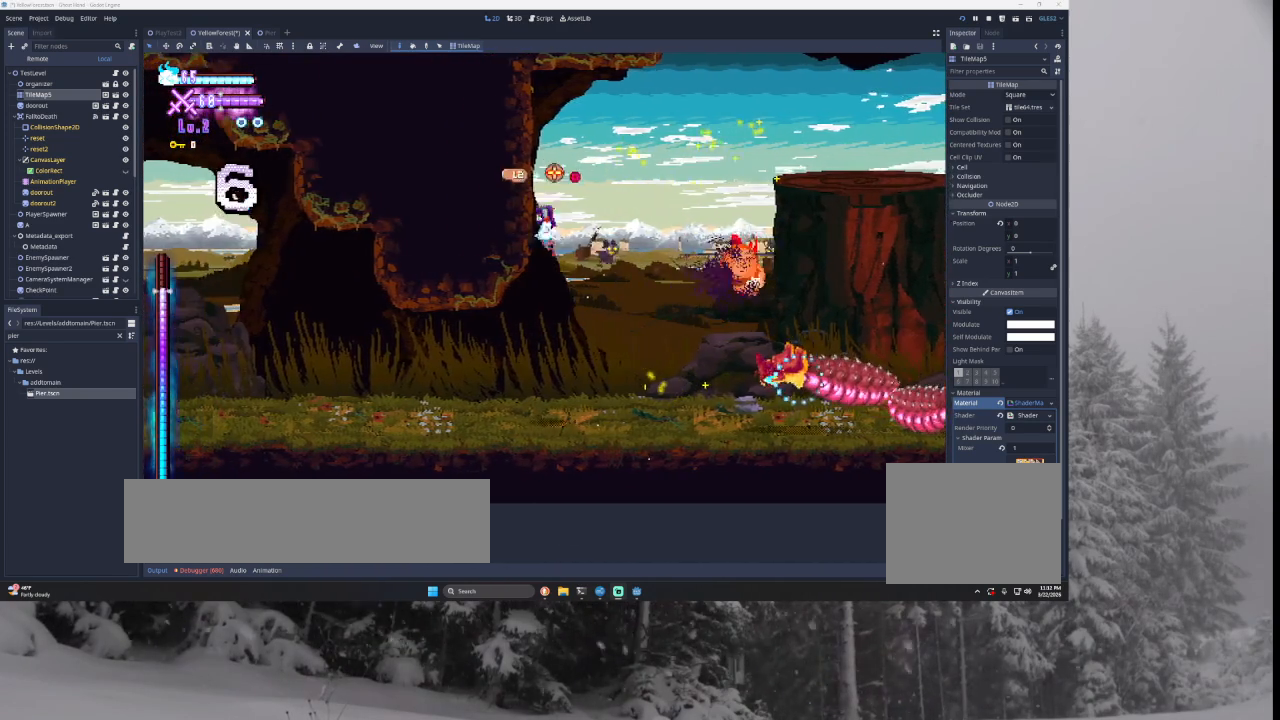
{"buttons": ["TRIANGLE"], "left_stick": "right", "right_stick": "center", "events": [[33, "TRIANGLE", "up"], [67, "left_stick", "center"], [133, "TRIANGLE", "down"], [133, "left_stick", "down-right"], [233, "left_stick", "right"]]}
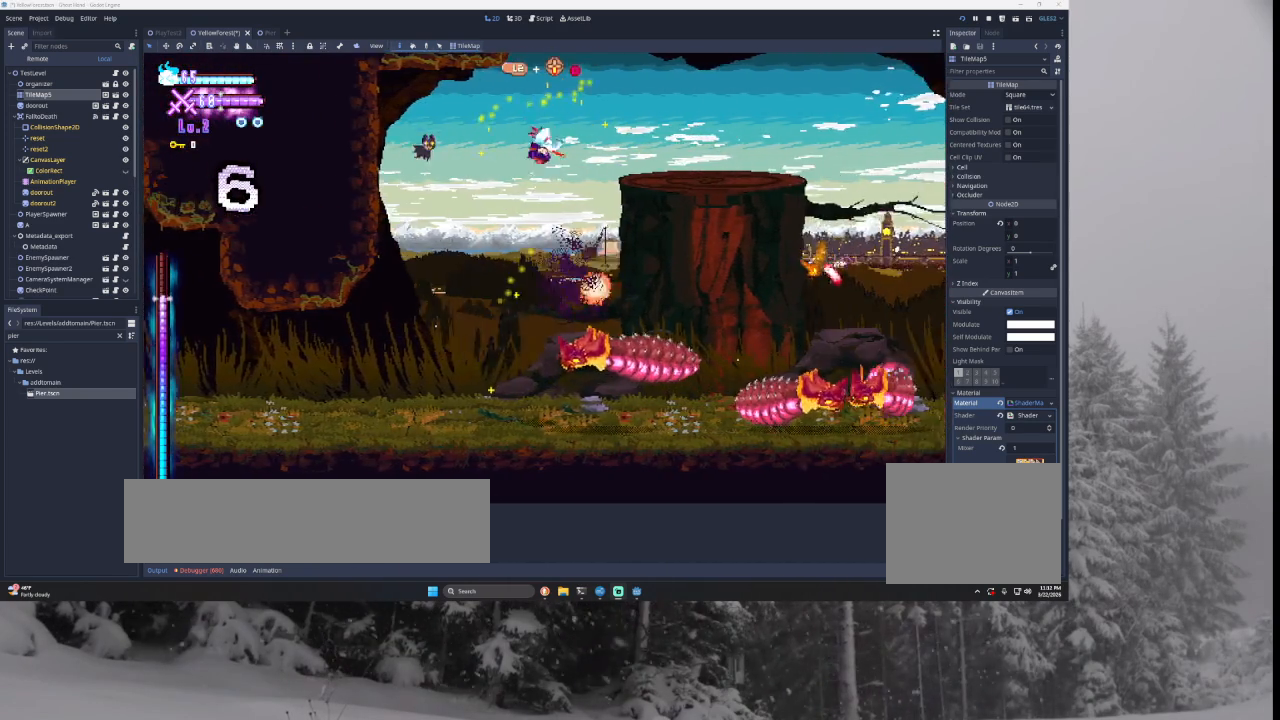
{"buttons": ["L2"], "left_stick": "right", "right_stick": "center", "events": [[200, "TRIANGLE", "up"], [300, "L2", "down"], [333, "right_stick", "down"], [500, "right_stick", "center"]]}
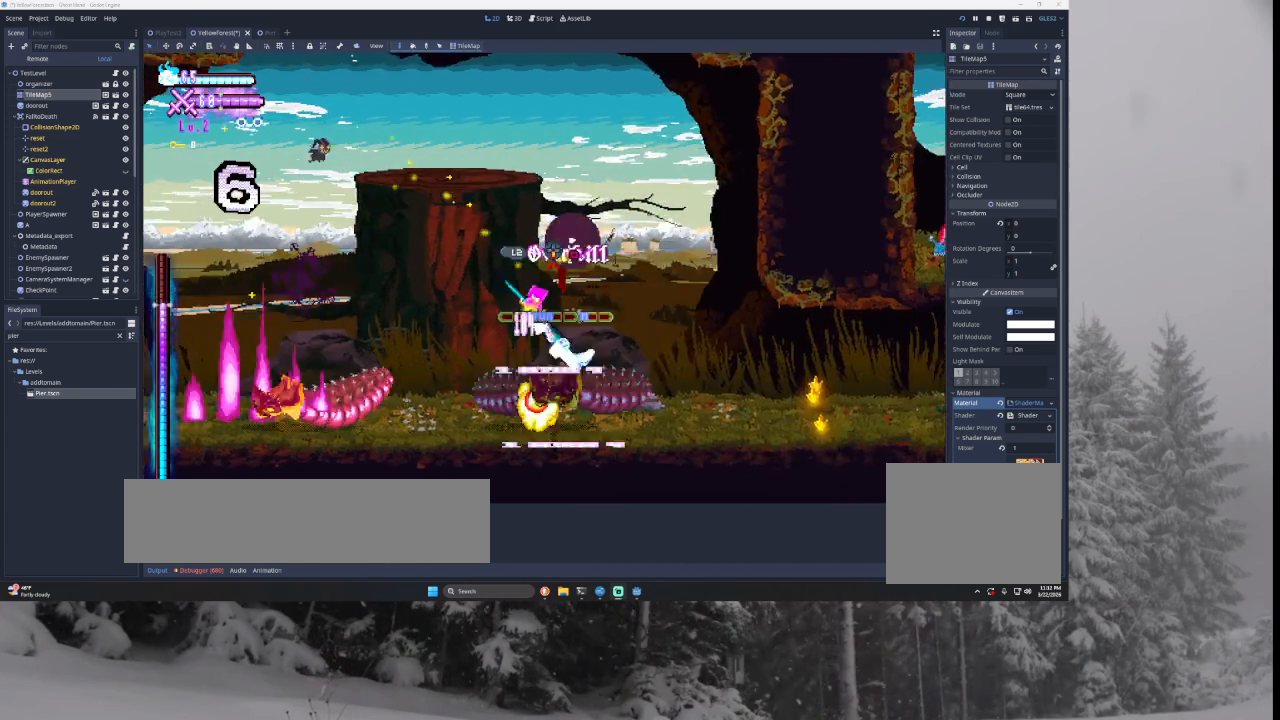
{"buttons": [], "left_stick": "center", "right_stick": "center", "events": [[300, "L2", "up"], [367, "left_stick", "center"]]}
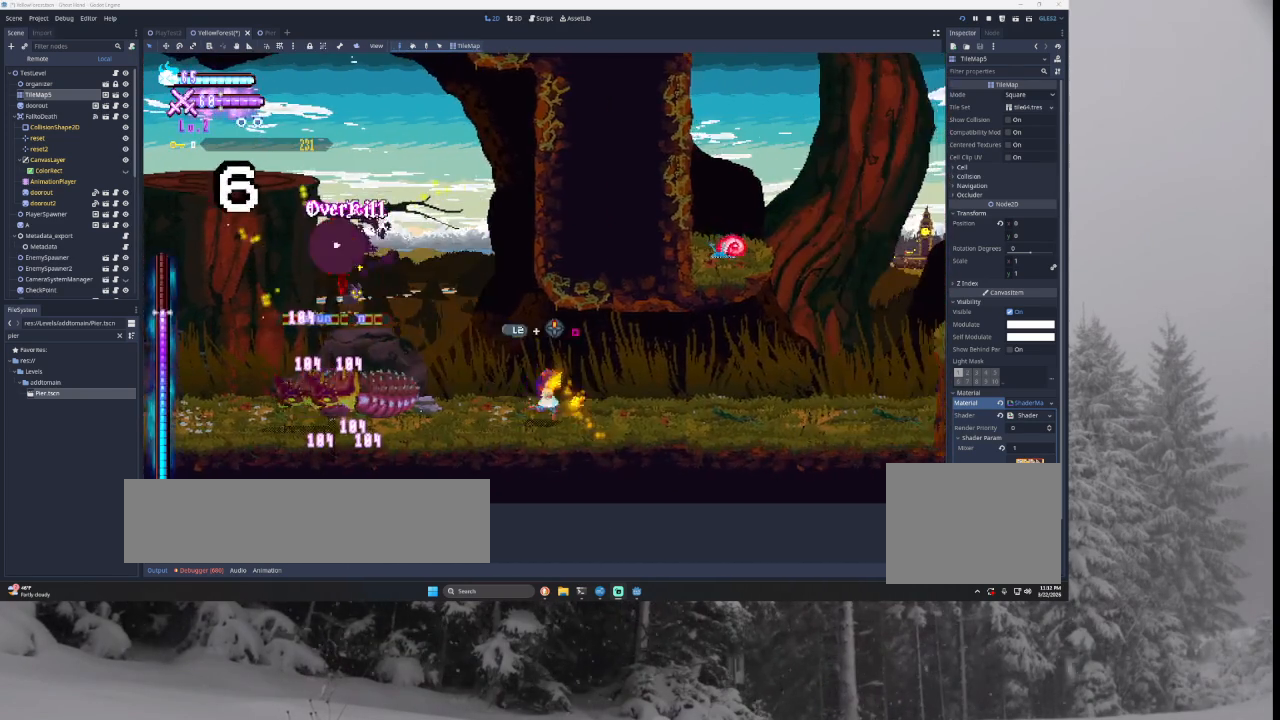
{"buttons": ["TRIANGLE"], "left_stick": "right", "right_stick": "center", "events": [[33, "left_stick", "left"], [100, "TRIANGLE", "down"], [333, "TRIANGLE", "up"], [333, "left_stick", "right"], [400, "TRIANGLE", "down"]]}
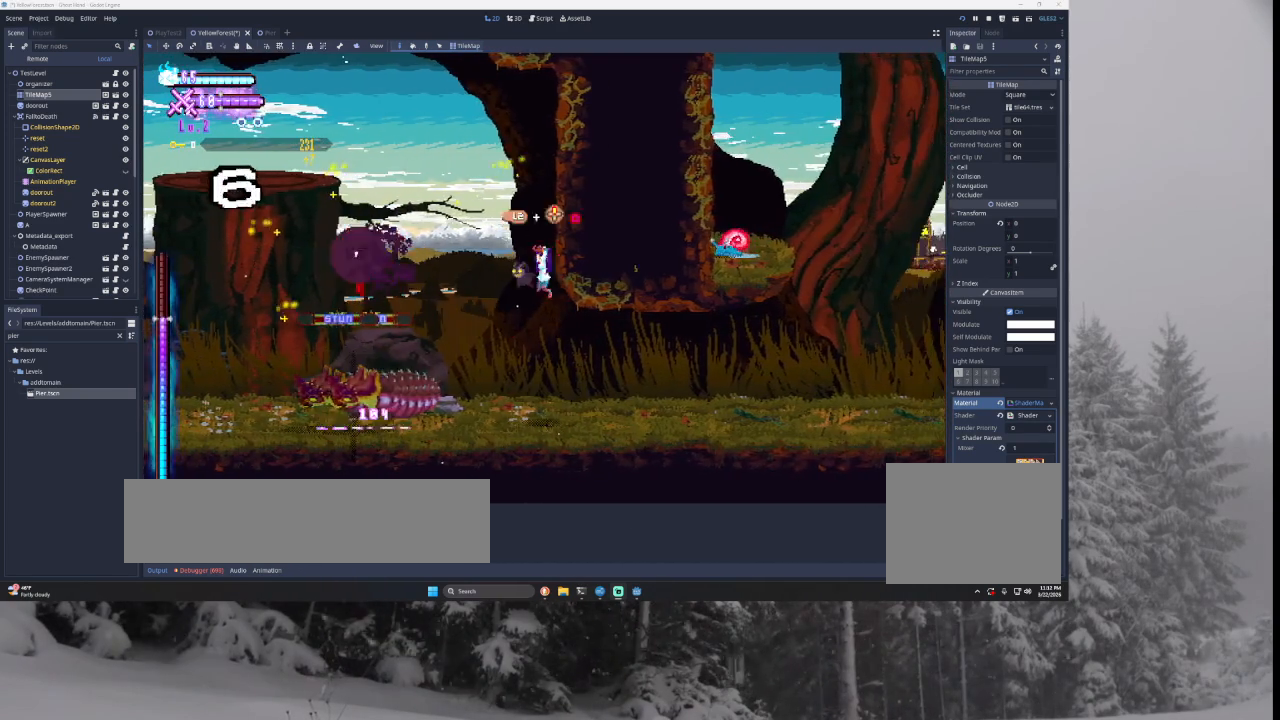
{"buttons": ["TRIANGLE"], "left_stick": "left", "right_stick": "center", "events": [[100, "left_stick", "center"], [133, "TRIANGLE", "up"], [200, "TRIANGLE", "down"], [200, "left_stick", "left"]]}
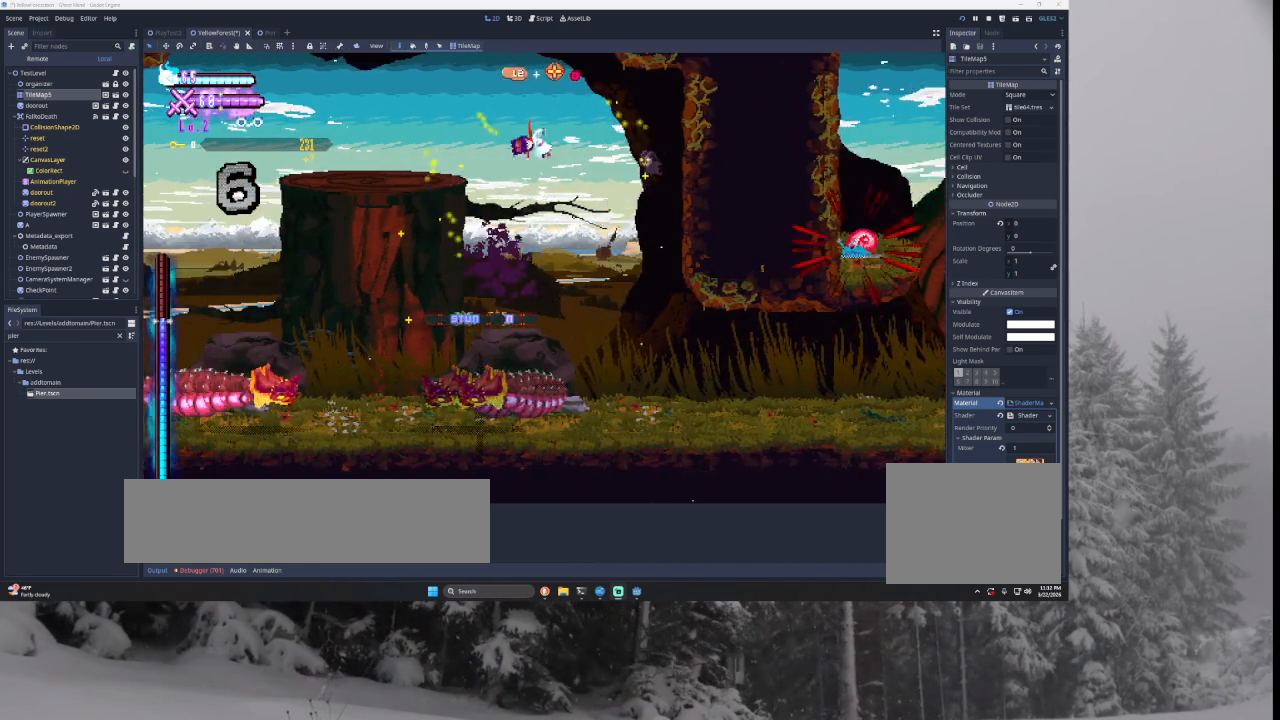
{"buttons": [], "left_stick": "right", "right_stick": "center", "events": [[133, "TRIANGLE", "up"], [333, "left_stick", "right"], [400, "right_stick", "down"], [500, "right_stick", "center"]]}
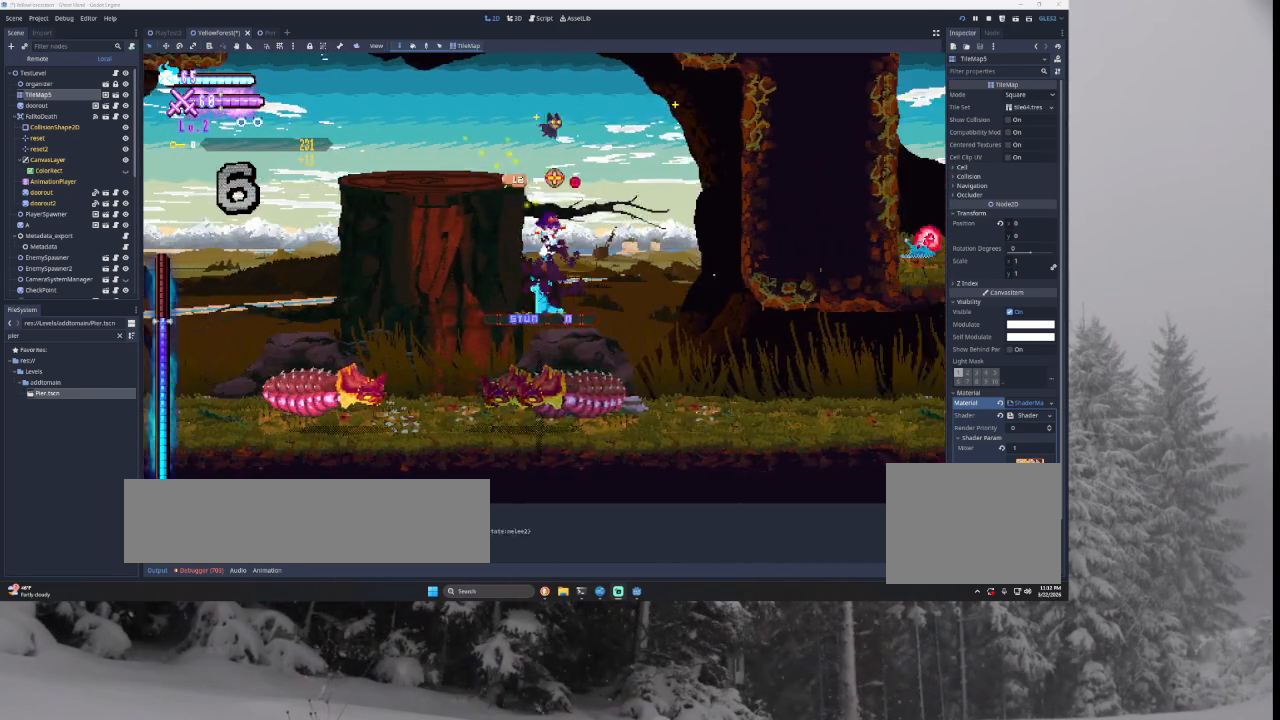
{"buttons": [], "left_stick": "center", "right_stick": "down", "events": [[133, "left_stick", "center"], [200, "left_stick", "left"], [433, "left_stick", "center"], [500, "right_stick", "down"]]}
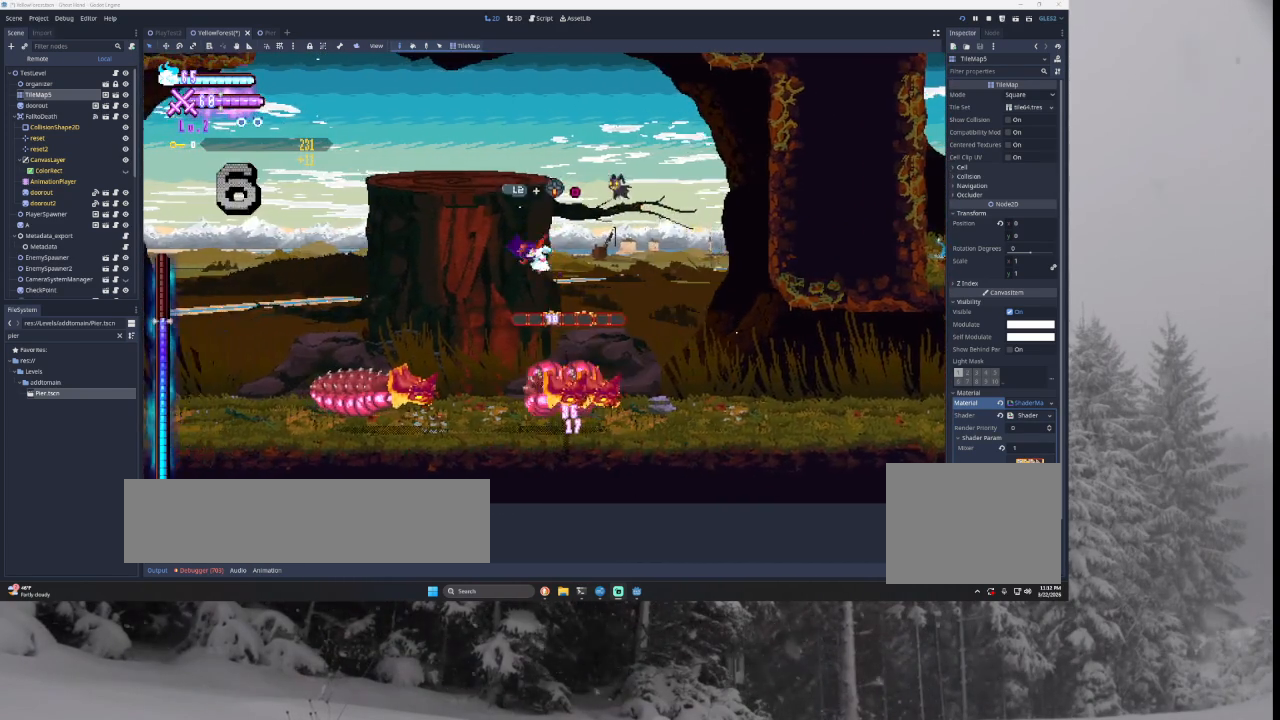
{"buttons": [], "left_stick": "left", "right_stick": "center", "events": [[33, "left_stick", "right"], [133, "right_stick", "center"], [200, "left_stick", "left"]]}
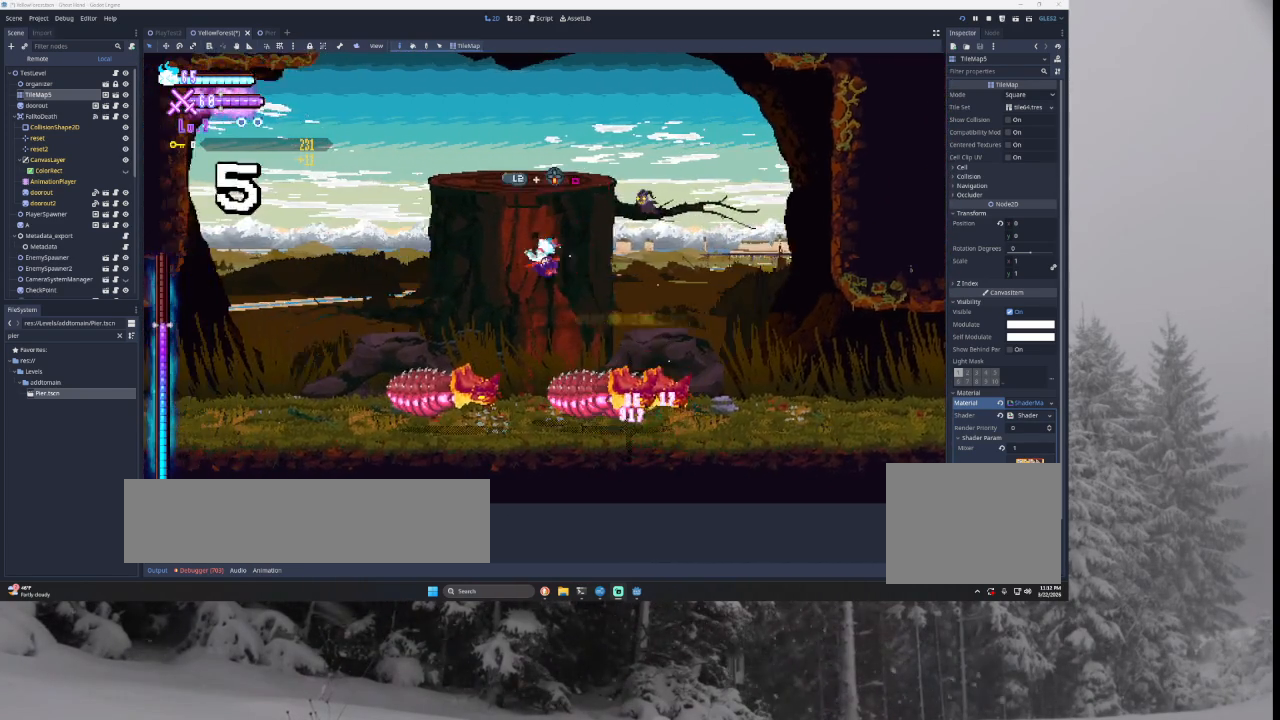
{"buttons": [], "left_stick": "left", "right_stick": "center", "events": [[200, "right_stick", "down"], [300, "right_stick", "center"]]}
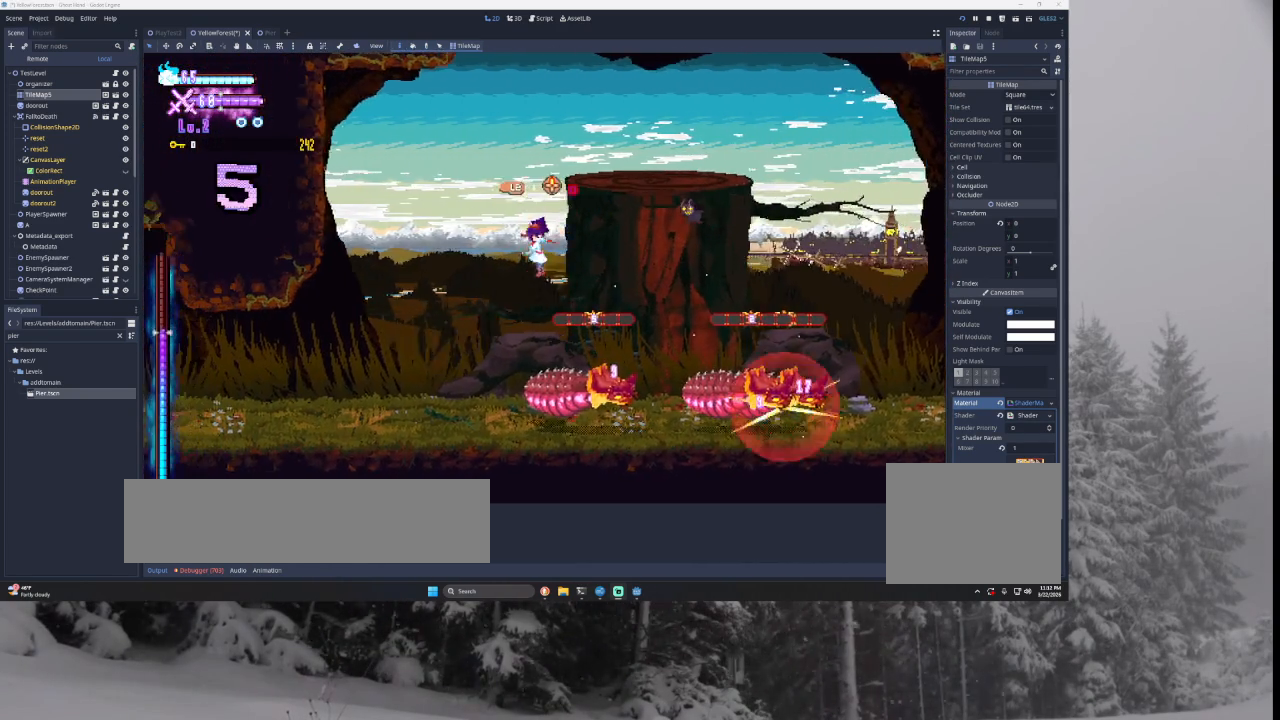
{"buttons": ["SQUARE"], "left_stick": "left", "right_stick": "center", "events": [[33, "left_stick", "center"], [133, "left_stick", "left"], [333, "SQUARE", "down"], [333, "left_stick", "right"], [500, "left_stick", "left"]]}
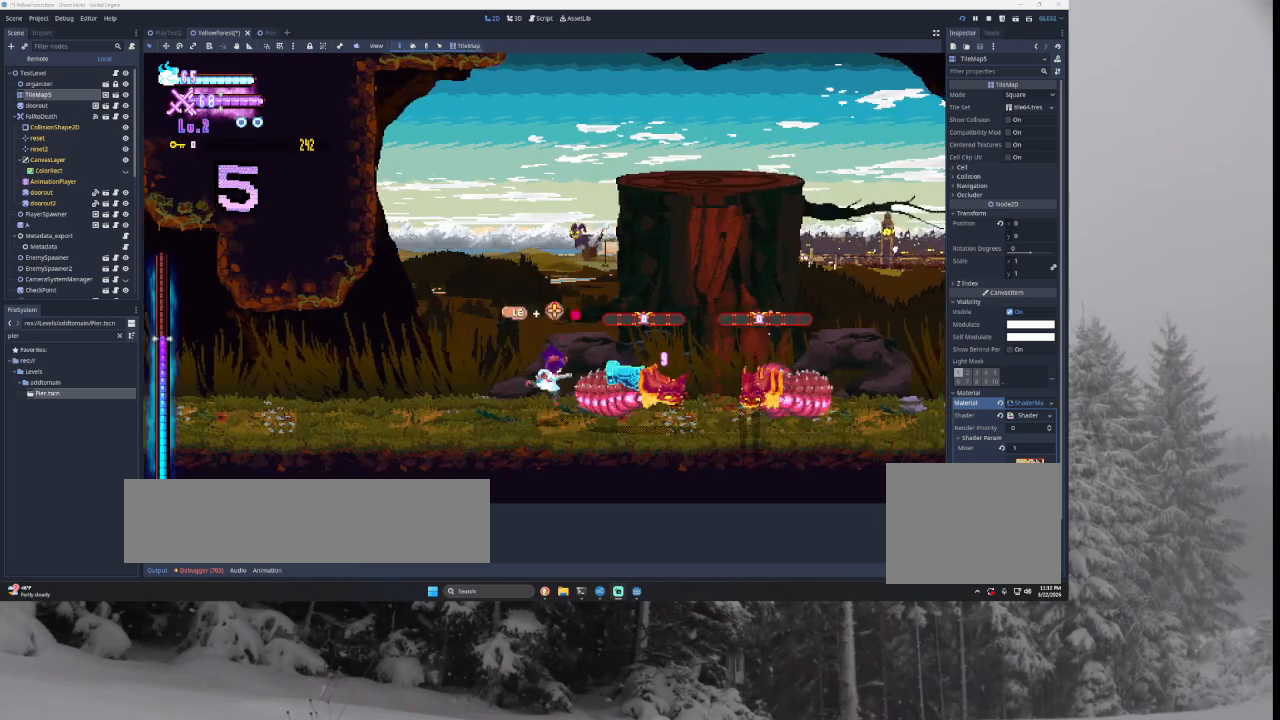
{"buttons": ["SQUARE"], "left_stick": "center", "right_stick": "center", "events": [[33, "SQUARE", "up"], [167, "TRIANGLE", "down"], [300, "left_stick", "right"], [367, "TRIANGLE", "up"], [467, "SQUARE", "down"], [467, "left_stick", "center"]]}
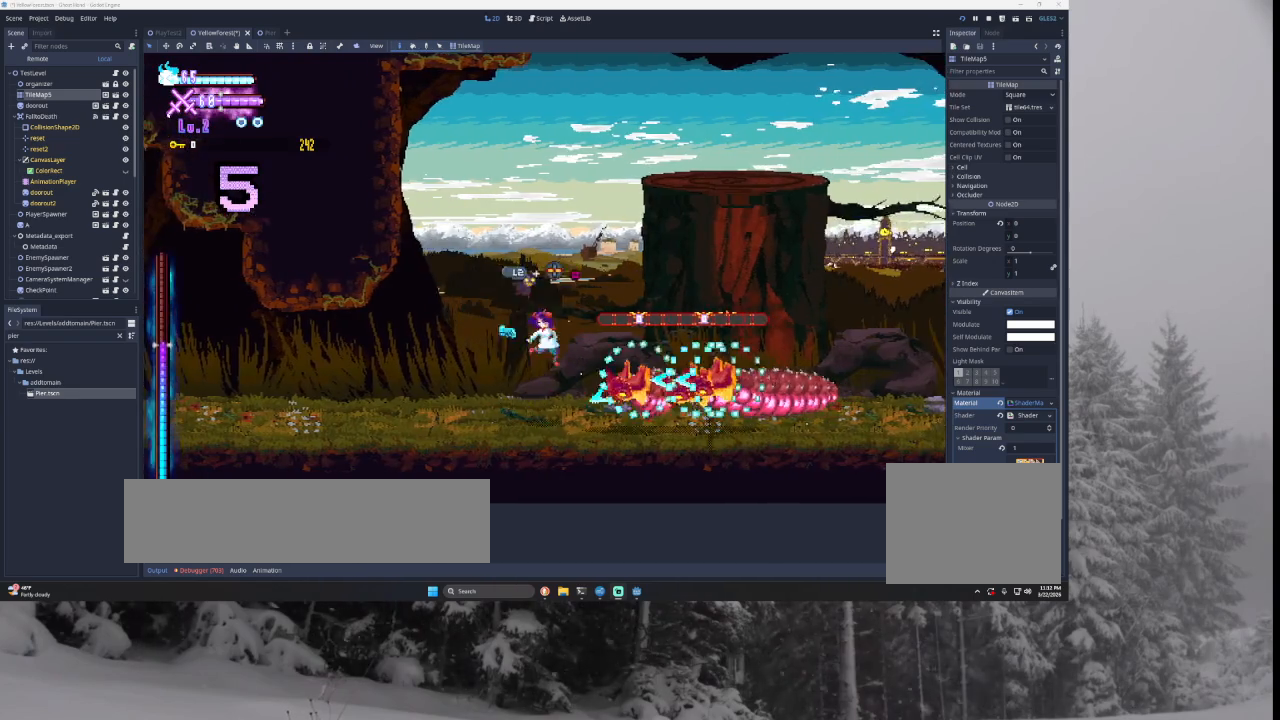
{"buttons": [], "left_stick": "right", "right_stick": "center", "events": [[33, "left_stick", "down-left"], [133, "SQUARE", "up"], [133, "left_stick", "left"], [333, "TRIANGLE", "down"], [400, "left_stick", "right"], [500, "TRIANGLE", "up"]]}
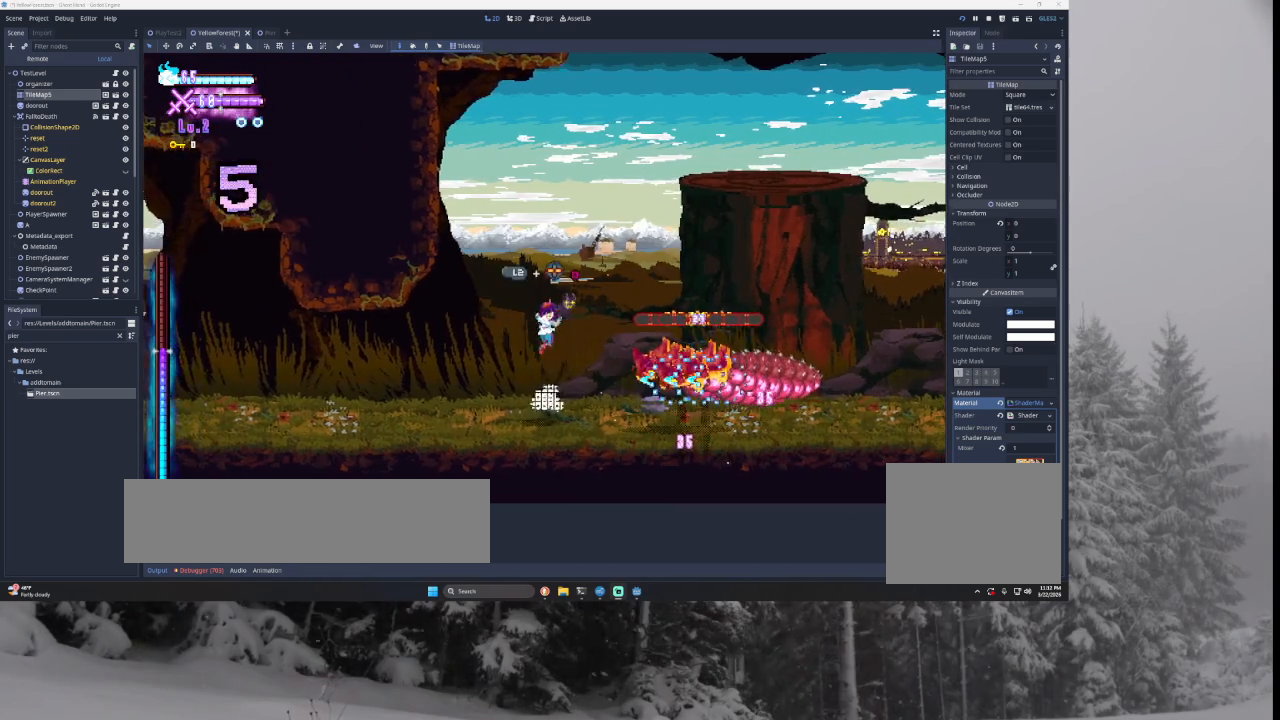
{"buttons": ["TRIANGLE"], "left_stick": "center", "right_stick": "center", "events": [[67, "SQUARE", "down"], [133, "left_stick", "left"], [233, "SQUARE", "up"], [400, "TRIANGLE", "down"], [500, "left_stick", "center"]]}
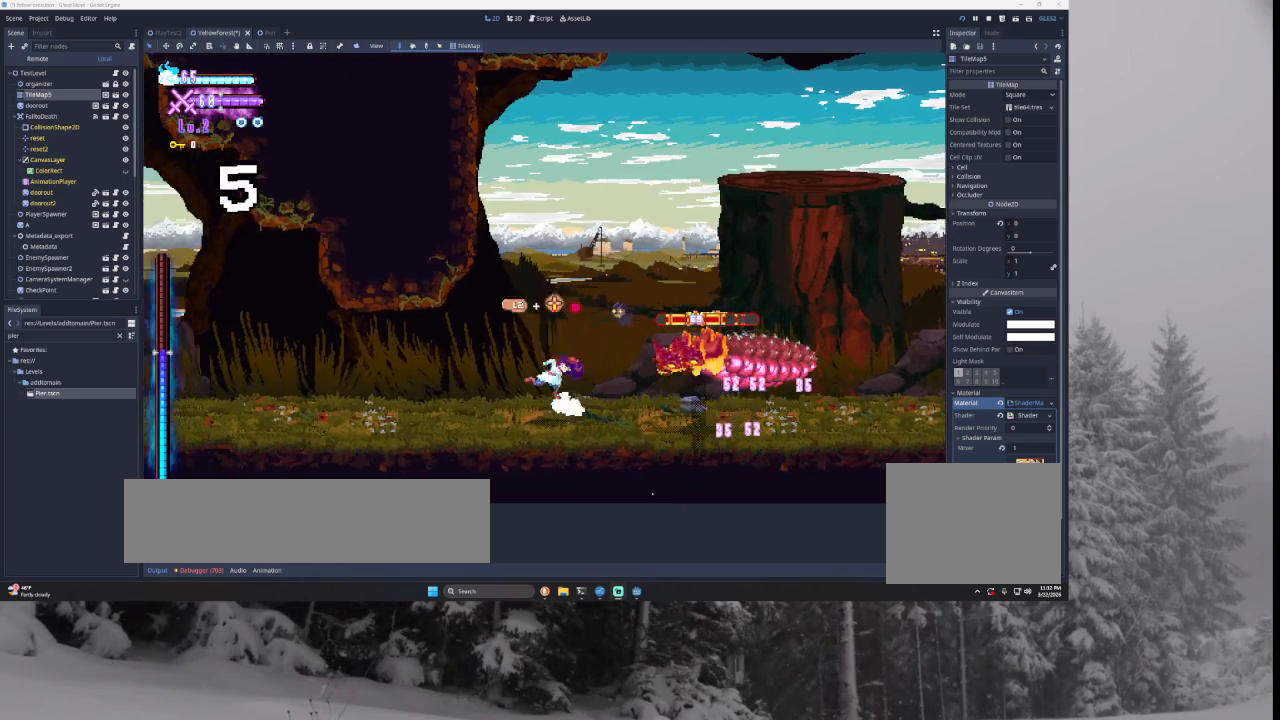
{"buttons": [], "left_stick": "right", "right_stick": "center", "events": [[33, "left_stick", "right"], [100, "TRIANGLE", "up"], [167, "TRIANGLE", "down"], [433, "TRIANGLE", "up"]]}
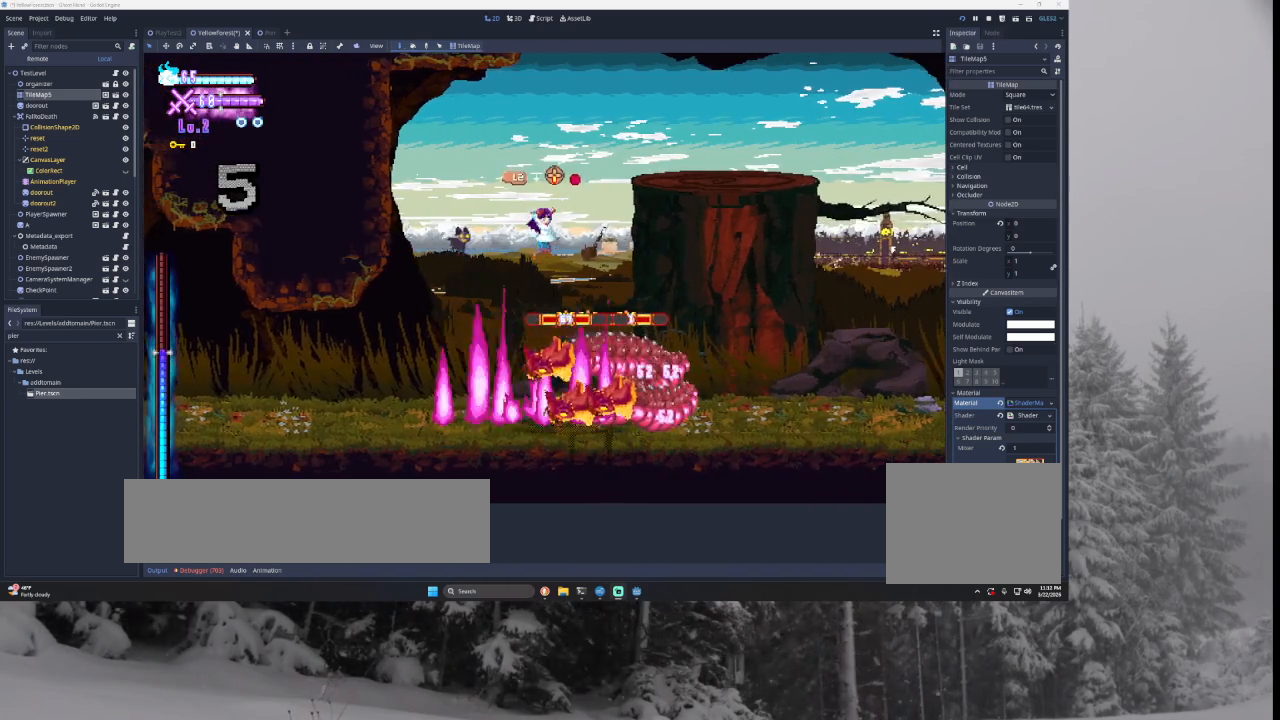
{"buttons": [], "left_stick": "center", "right_stick": "center", "events": [[67, "left_stick", "center"], [133, "right_stick", "down"], [200, "left_stick", "down"], [267, "right_stick", "center"], [333, "left_stick", "center"]]}
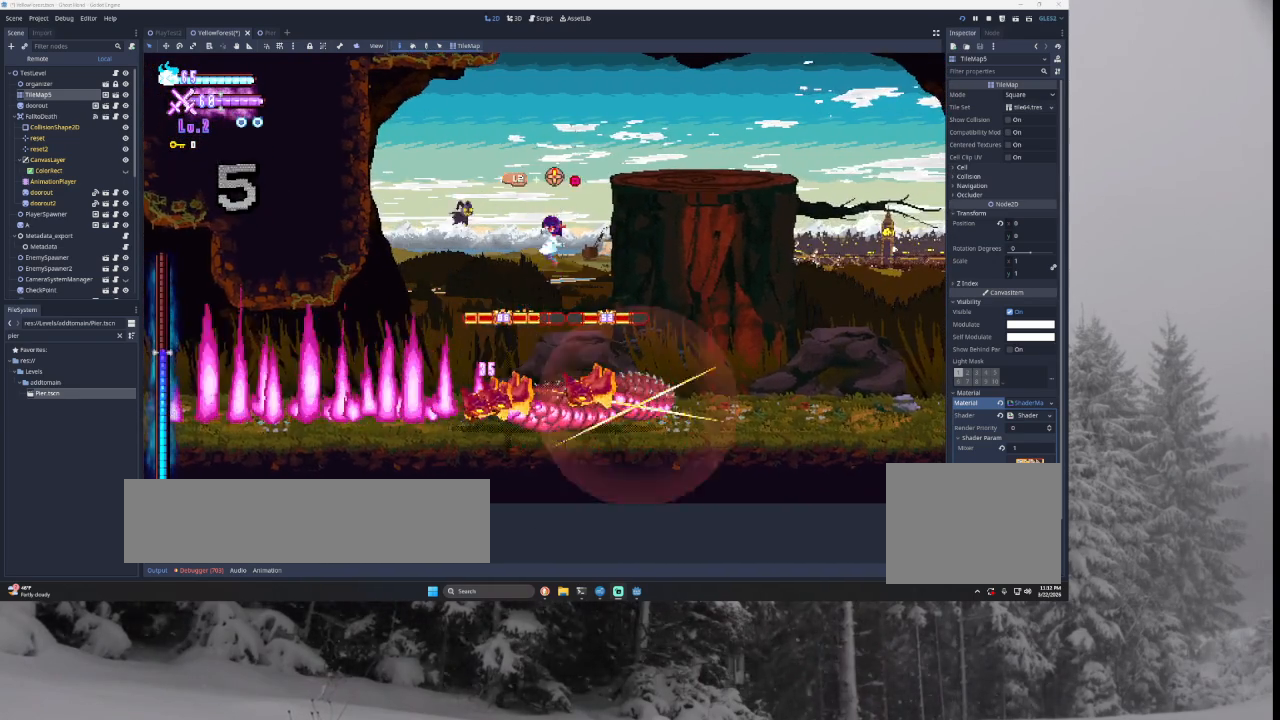
{"buttons": [], "left_stick": "right", "right_stick": "center", "events": [[200, "right_stick", "down"], [233, "left_stick", "down-right"], [300, "left_stick", "right"], [333, "right_stick", "center"]]}
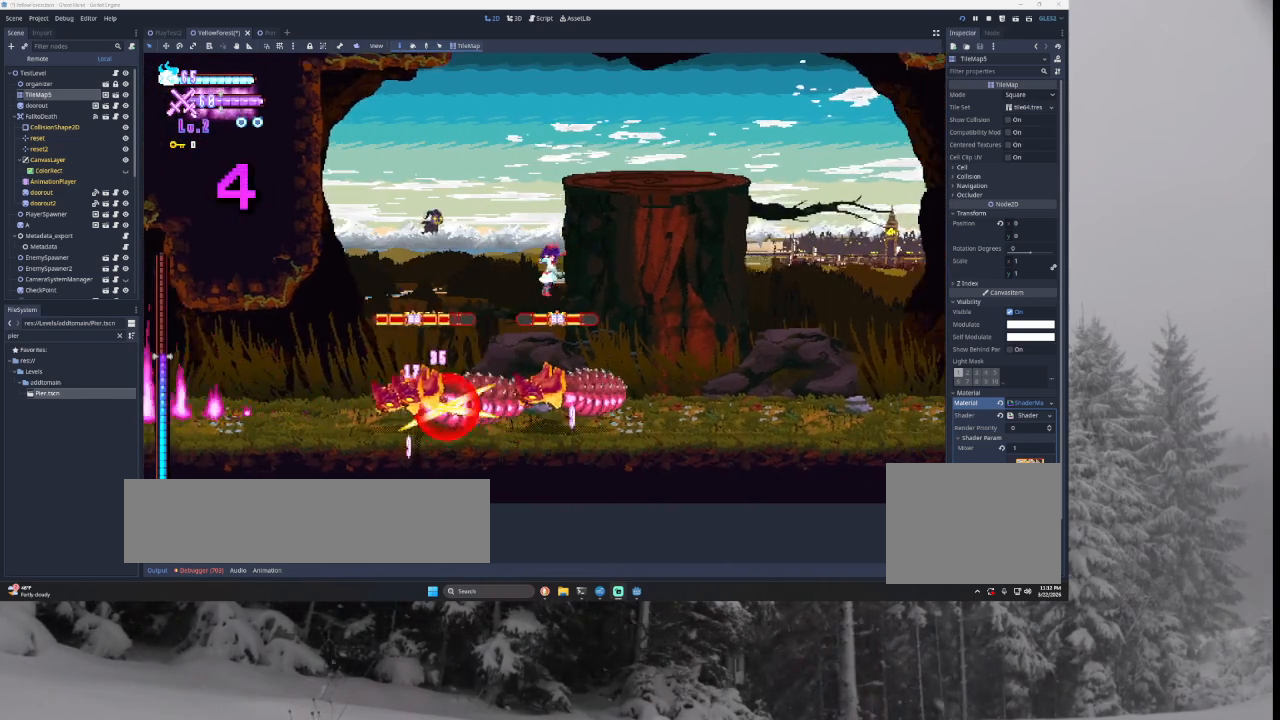
{"buttons": [], "left_stick": "right", "right_stick": "center", "events": [[100, "left_stick", "left"], [167, "left_stick", "center"], [267, "right_stick", "down"], [333, "left_stick", "right"], [433, "right_stick", "center"]]}
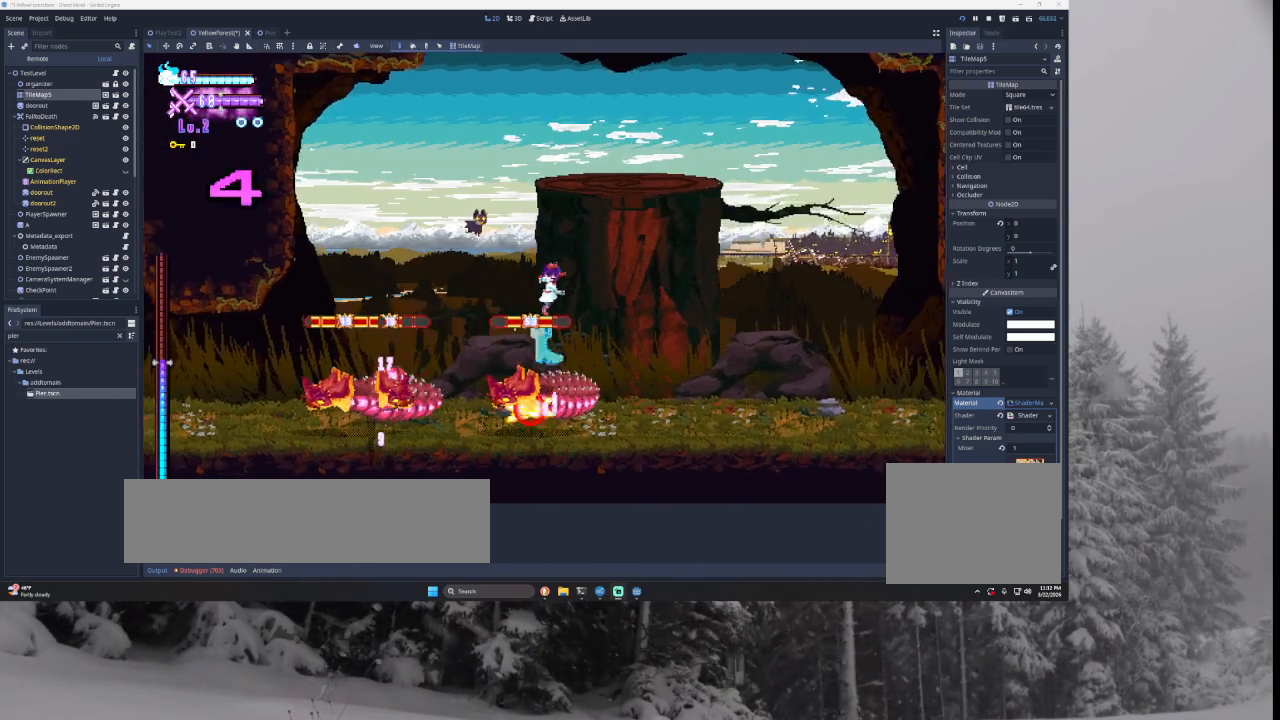
{"buttons": ["SQUARE"], "left_stick": "center", "right_stick": "center", "events": [[367, "left_stick", "left"], [433, "left_stick", "center"], [467, "SQUARE", "down"]]}
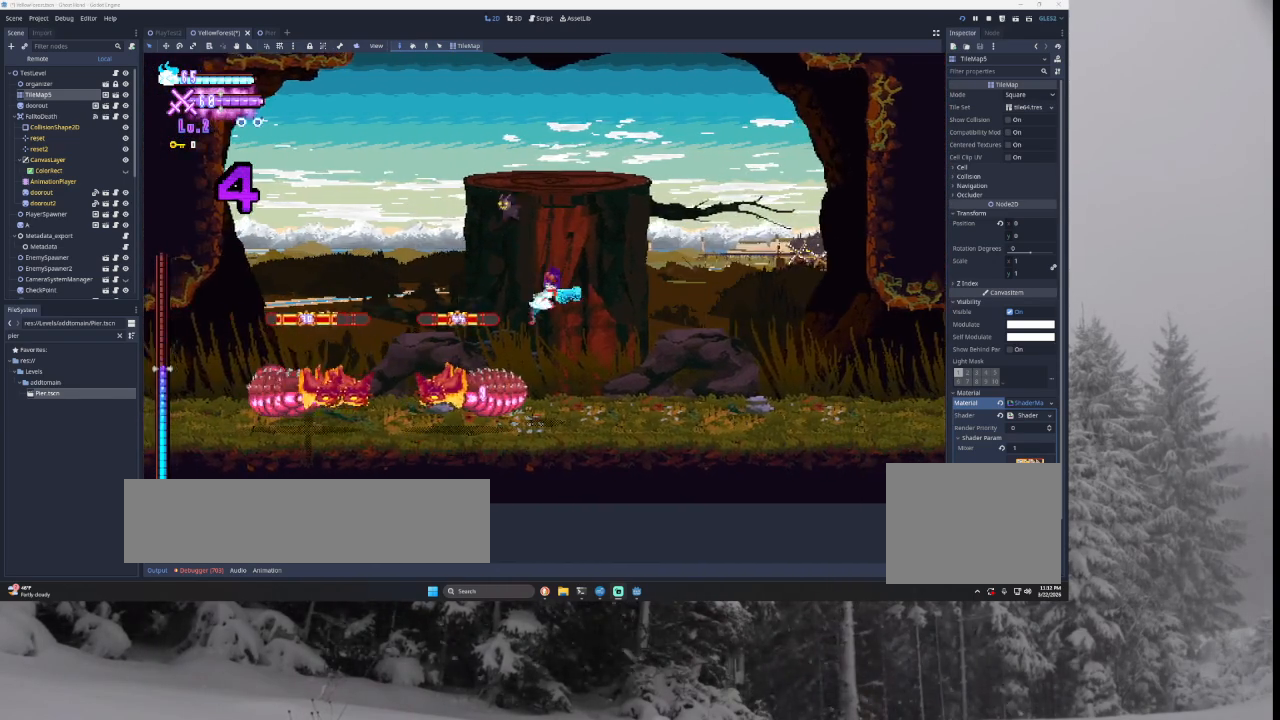
{"buttons": [], "left_stick": "center", "right_stick": "center", "events": [[33, "CROSS", "down"], [33, "left_stick", "right"], [100, "CROSS", "up"], [133, "SQUARE", "up"], [333, "TRIANGLE", "down"], [367, "left_stick", "left"], [467, "TRIANGLE", "up"], [500, "left_stick", "center"]]}
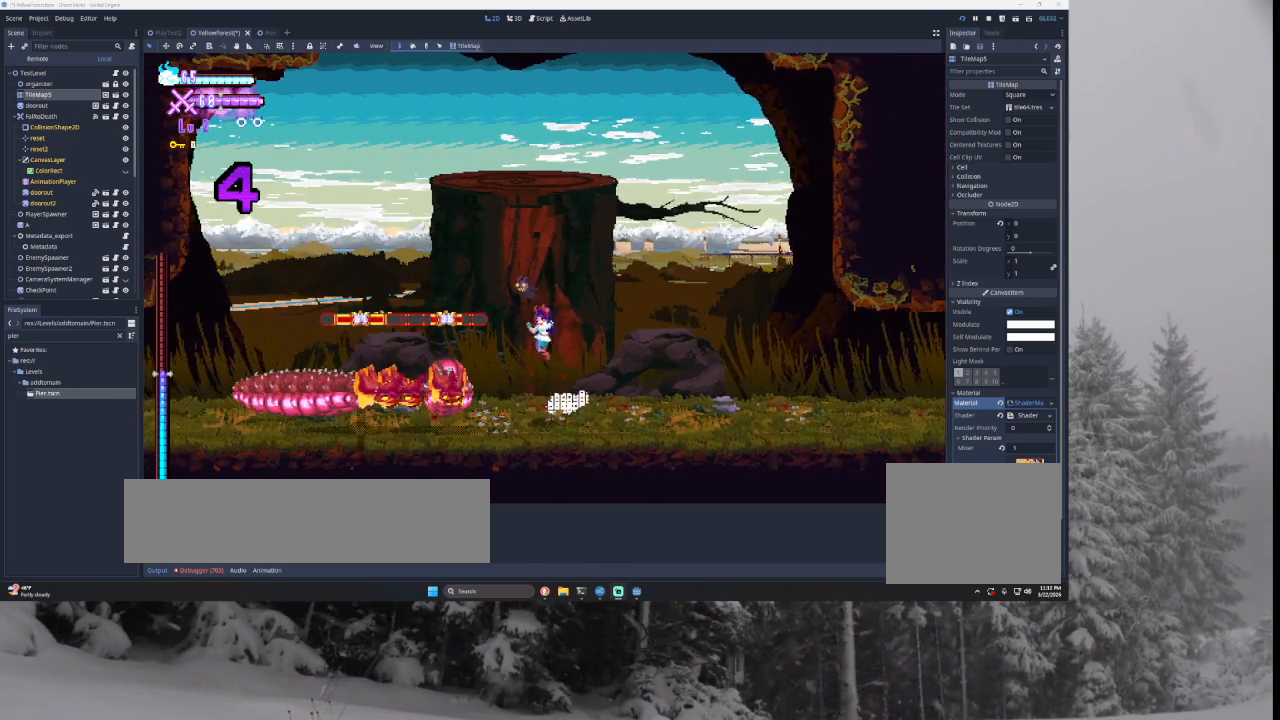
{"buttons": ["TRIANGLE"], "left_stick": "left", "right_stick": "center", "events": [[67, "SQUARE", "down"], [100, "left_stick", "down-right"], [167, "left_stick", "right"], [233, "SQUARE", "up"], [400, "TRIANGLE", "down"], [500, "left_stick", "left"]]}
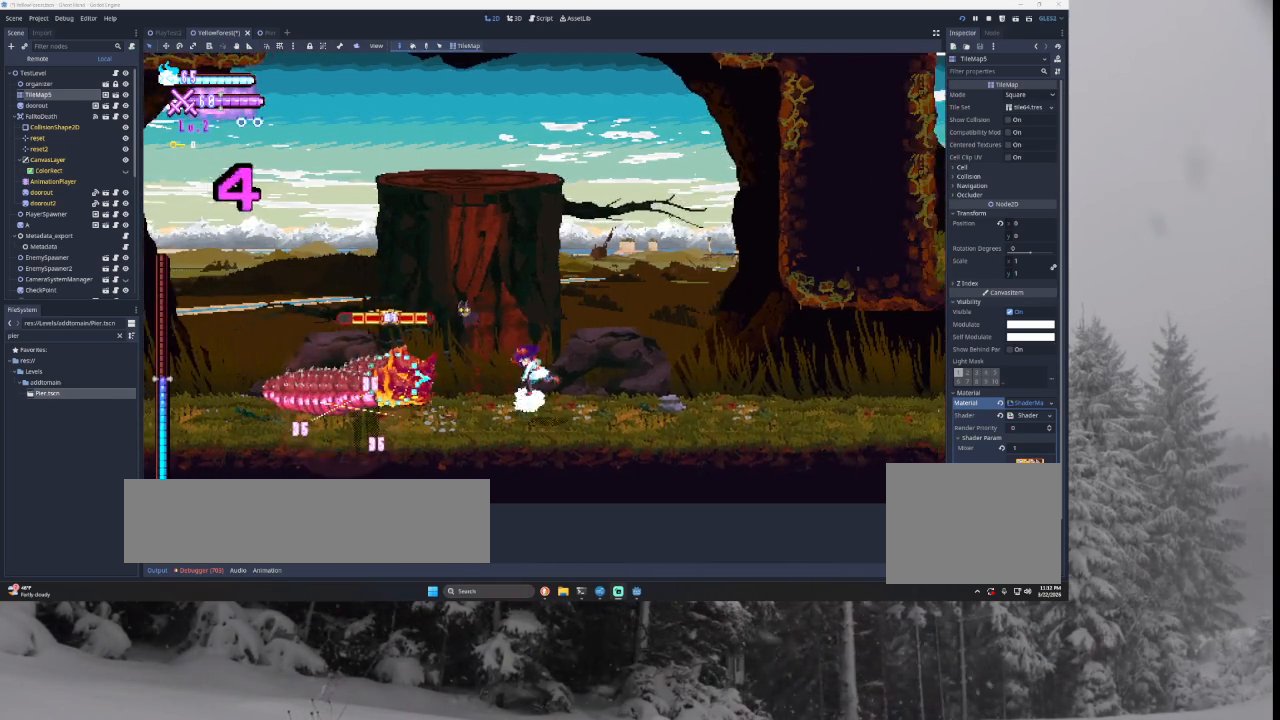
{"buttons": ["TRIANGLE"], "left_stick": "center", "right_stick": "center", "events": [[33, "TRIANGLE", "up"], [67, "left_stick", "center"], [167, "SQUARE", "down"], [233, "left_stick", "down-right"], [300, "SQUARE", "up"], [300, "left_stick", "right"], [467, "TRIANGLE", "down"], [500, "left_stick", "center"]]}
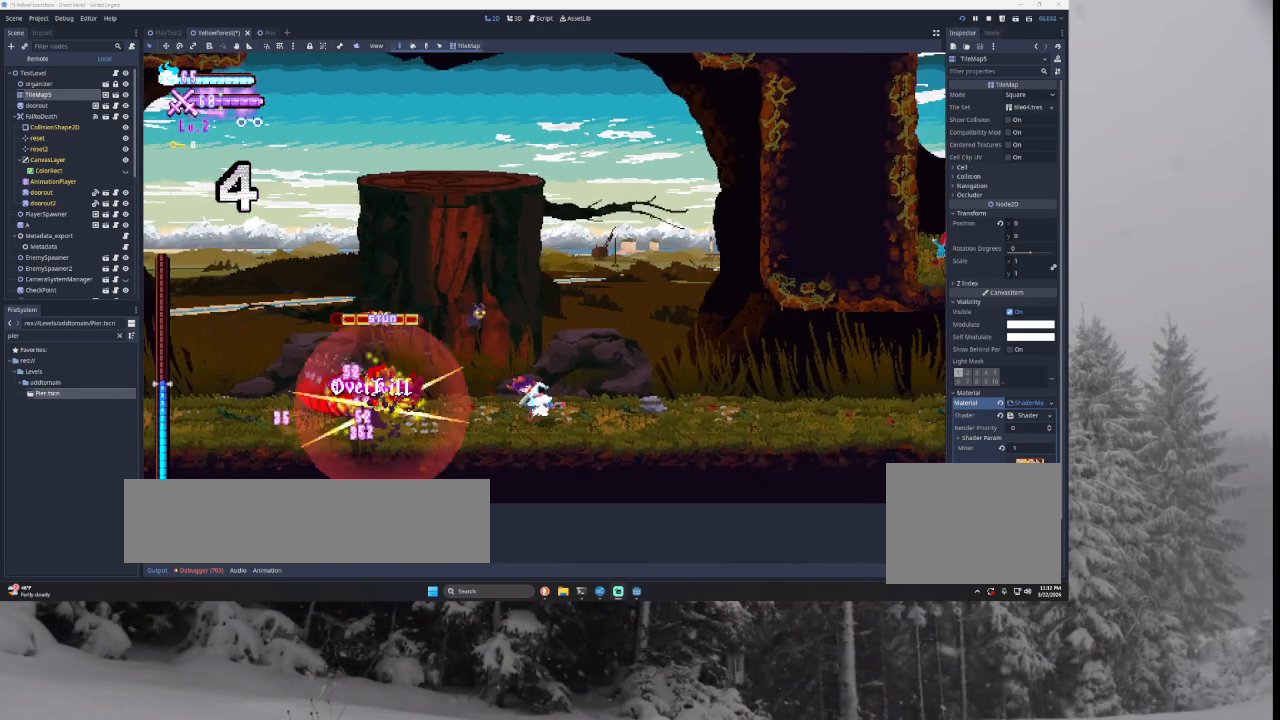
{"buttons": [], "left_stick": "right", "right_stick": "center", "events": [[33, "left_stick", "left"], [133, "TRIANGLE", "up"], [233, "SQUARE", "down"], [233, "left_stick", "center"], [333, "left_stick", "down-right"], [400, "SQUARE", "up"], [500, "left_stick", "right"]]}
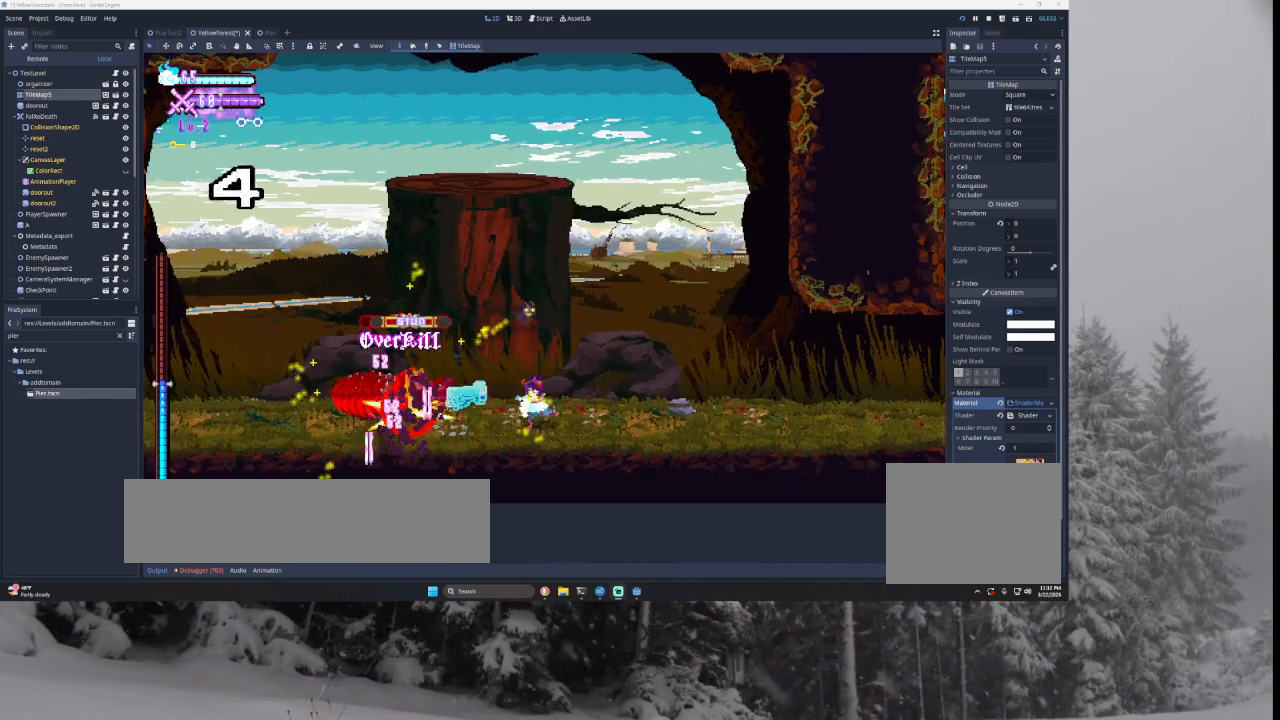
{"buttons": [], "left_stick": "down-right", "right_stick": "center", "events": [[100, "TRIANGLE", "down"], [100, "left_stick", "left"], [233, "TRIANGLE", "up"], [267, "left_stick", "down-left"], [333, "SQUARE", "down"], [433, "left_stick", "down-right"], [467, "SQUARE", "up"]]}
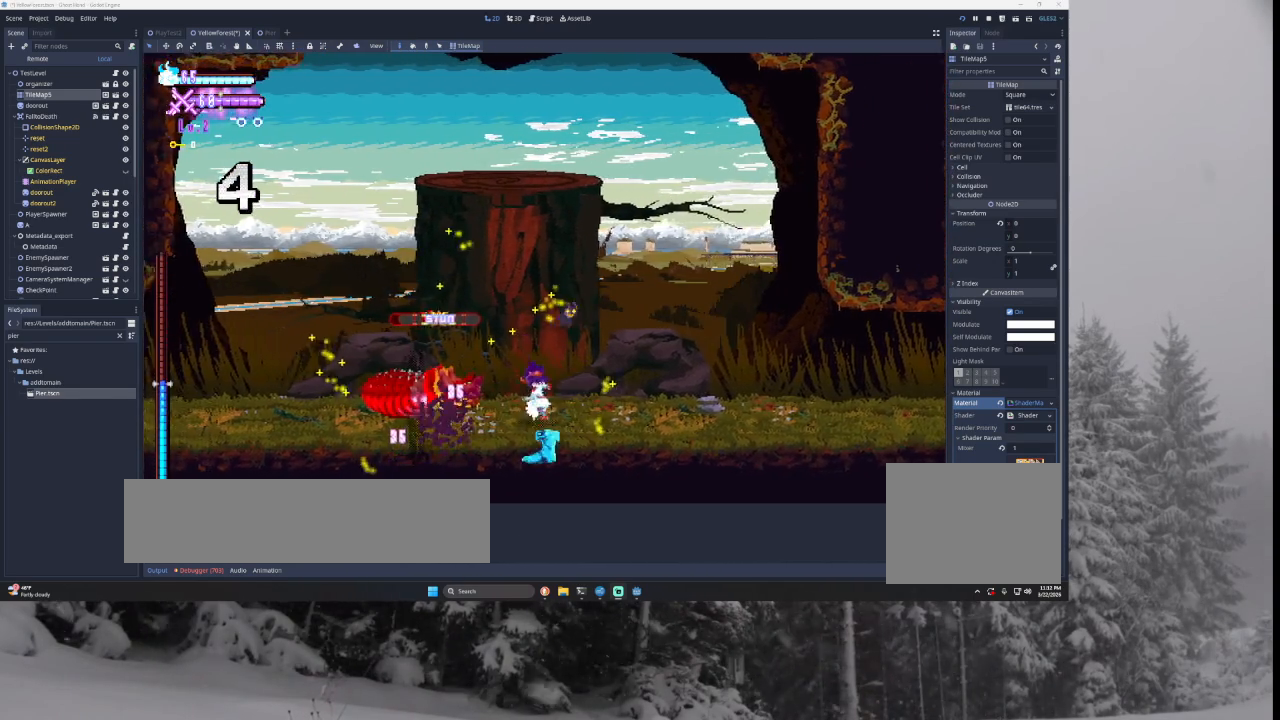
{"buttons": ["SQUARE"], "left_stick": "center", "right_stick": "center", "events": [[33, "left_stick", "right"], [133, "TRIANGLE", "down"], [167, "left_stick", "left"], [300, "TRIANGLE", "up"], [400, "SQUARE", "down"], [400, "left_stick", "center"]]}
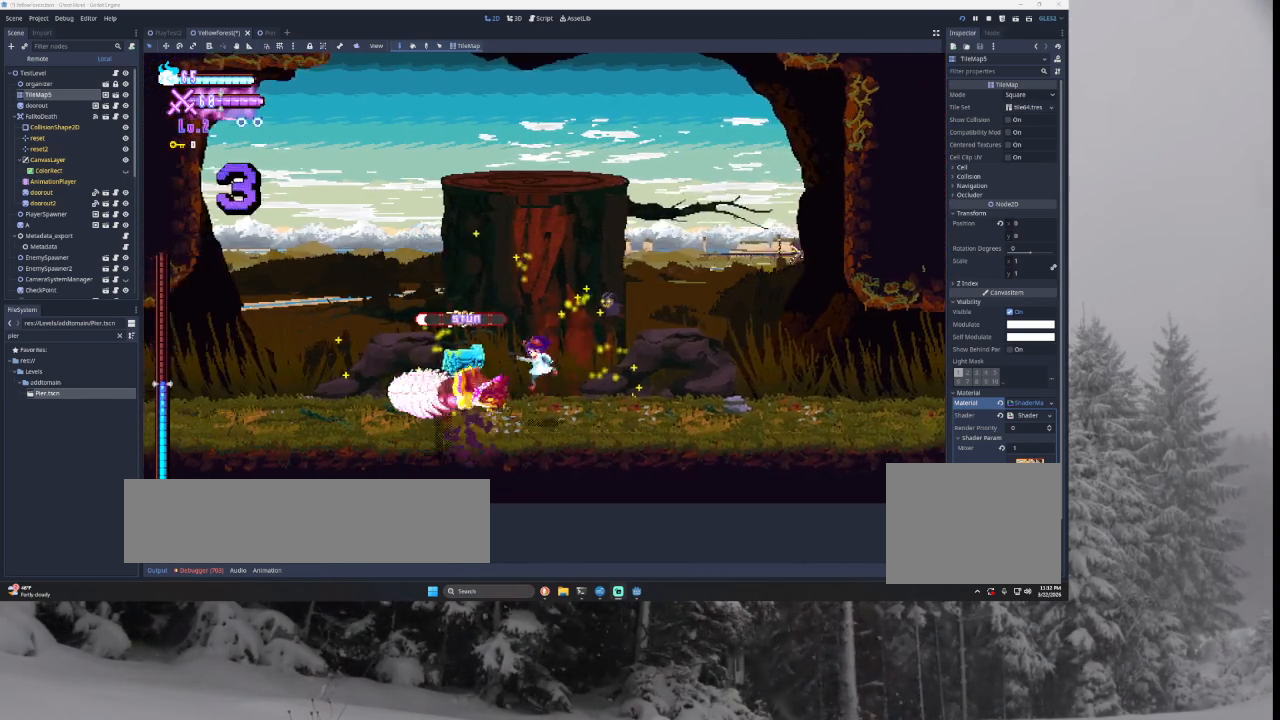
{"buttons": ["SQUARE"], "left_stick": "center", "right_stick": "center", "events": [[33, "left_stick", "down-right"], [67, "SQUARE", "up"], [233, "TRIANGLE", "down"], [300, "left_stick", "left"], [367, "TRIANGLE", "up"], [467, "SQUARE", "down"], [500, "left_stick", "center"]]}